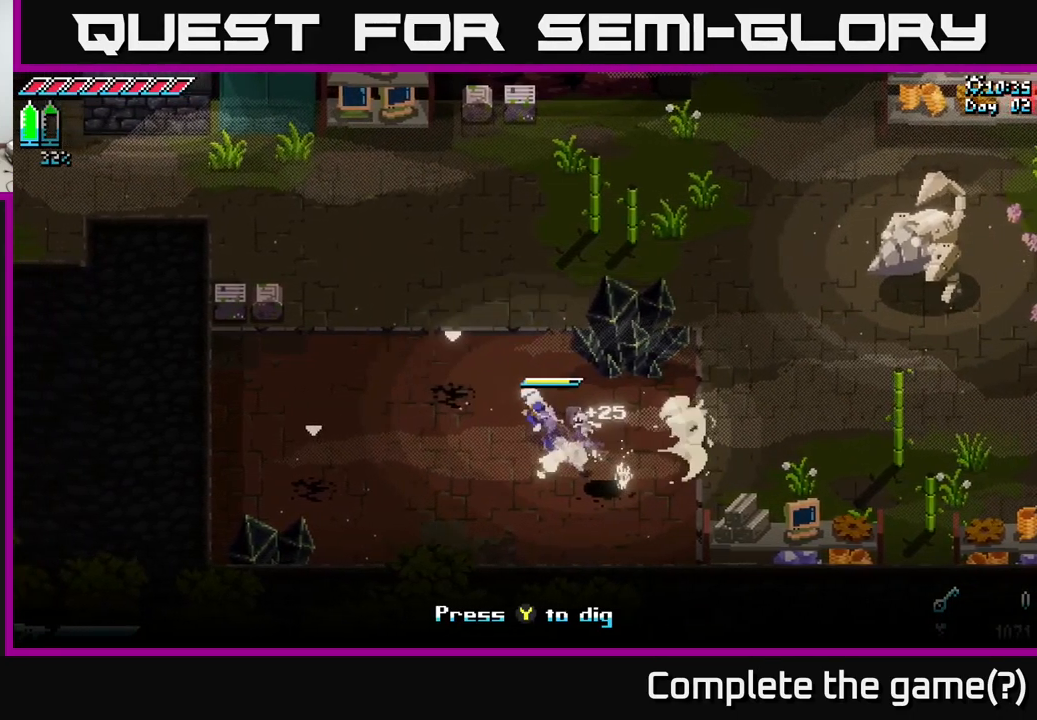
Gameplay with a controller (Xbox layout); each line is a JSON object with the inputs held at the frame after it. "events" lists button and stick changes between this image and that frame as [ms after this image, input, new state], when the widget could be followed in between.
{"buttons": [], "left_stick": "down", "right_stick": "center", "events": [[33, "X", "up"], [83, "A", "up"], [150, "left_stick", "center"], [216, "Y", "down"], [300, "Y", "up"], [433, "left_stick", "down"]]}
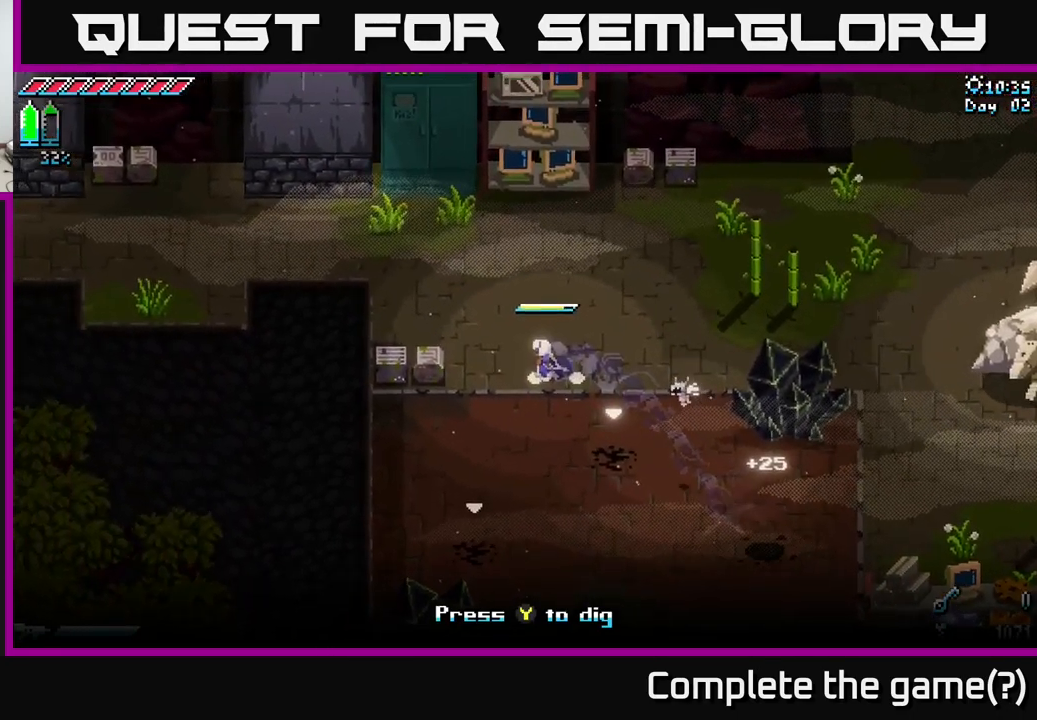
{"buttons": ["Y"], "left_stick": "down-right", "right_stick": "center", "events": [[183, "left_stick", "down-right"], [466, "Y", "down"]]}
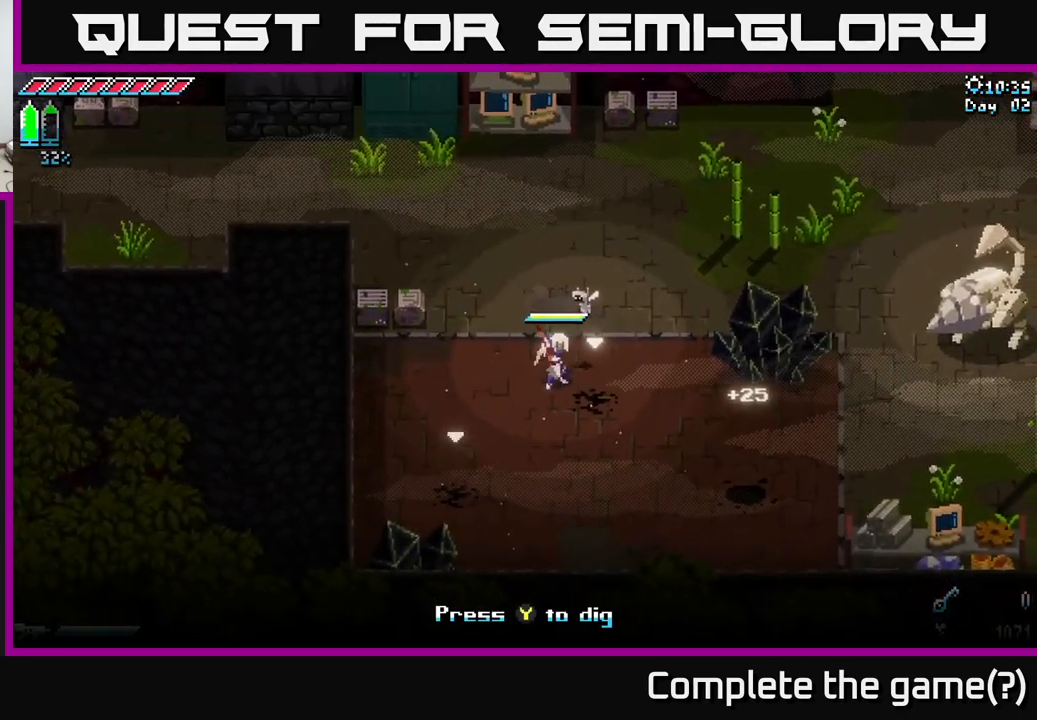
{"buttons": [], "left_stick": "center", "right_stick": "center", "events": [[33, "Y", "up"], [83, "left_stick", "center"]]}
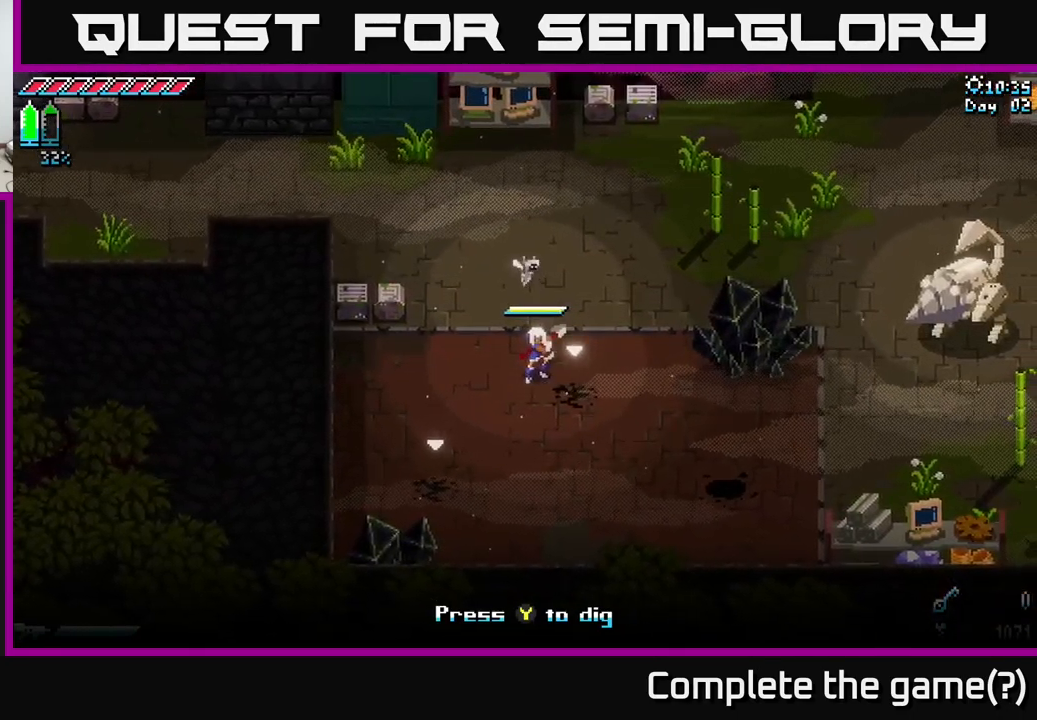
{"buttons": ["Y"], "left_stick": "down-right", "right_stick": "center", "events": [[383, "left_stick", "down-right"], [450, "Y", "down"]]}
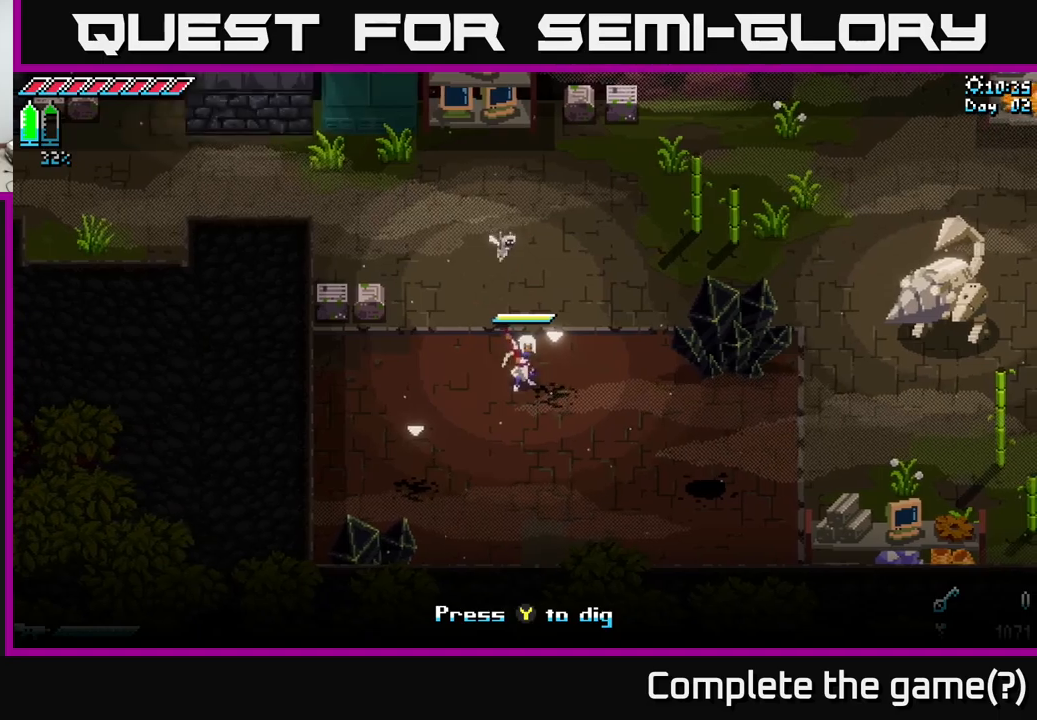
{"buttons": [], "left_stick": "center", "right_stick": "center", "events": [[17, "left_stick", "center"], [50, "Y", "up"]]}
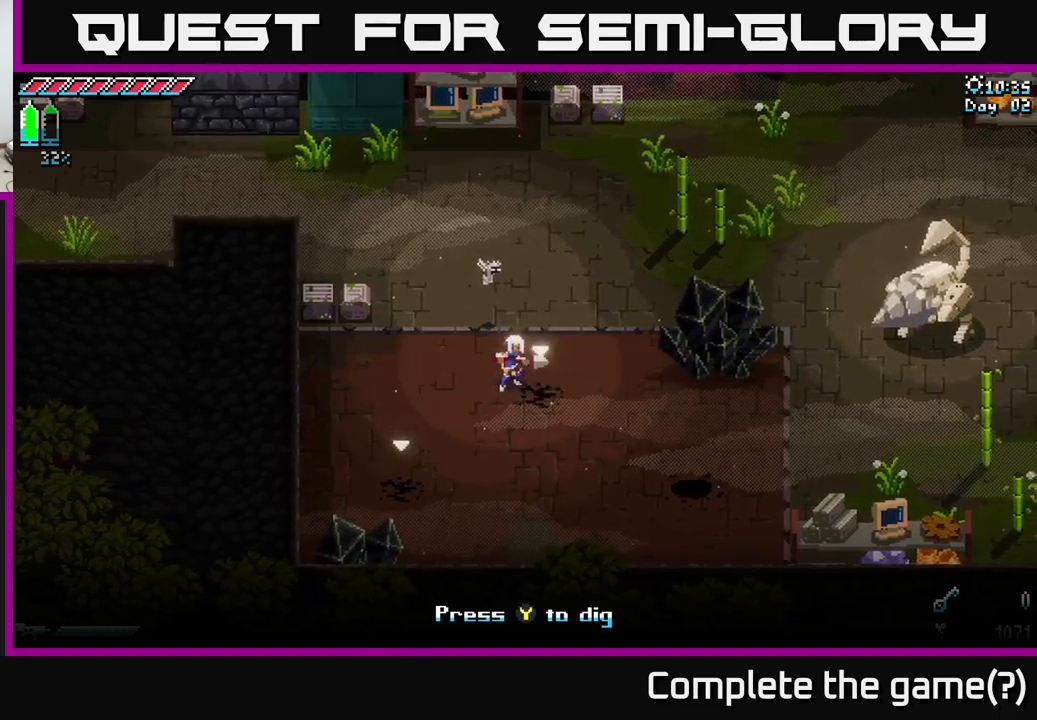
{"buttons": [], "left_stick": "center", "right_stick": "center", "events": [[200, "left_stick", "down-right"], [300, "Y", "down"], [383, "left_stick", "center"], [400, "Y", "up"]]}
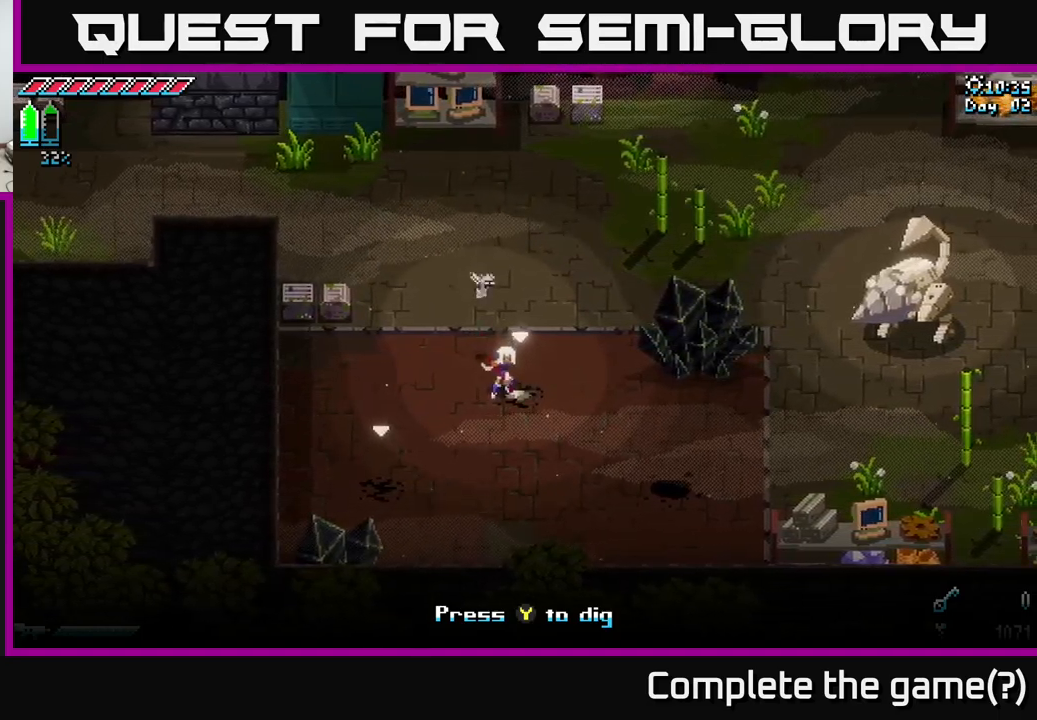
{"buttons": [], "left_stick": "center", "right_stick": "center", "events": []}
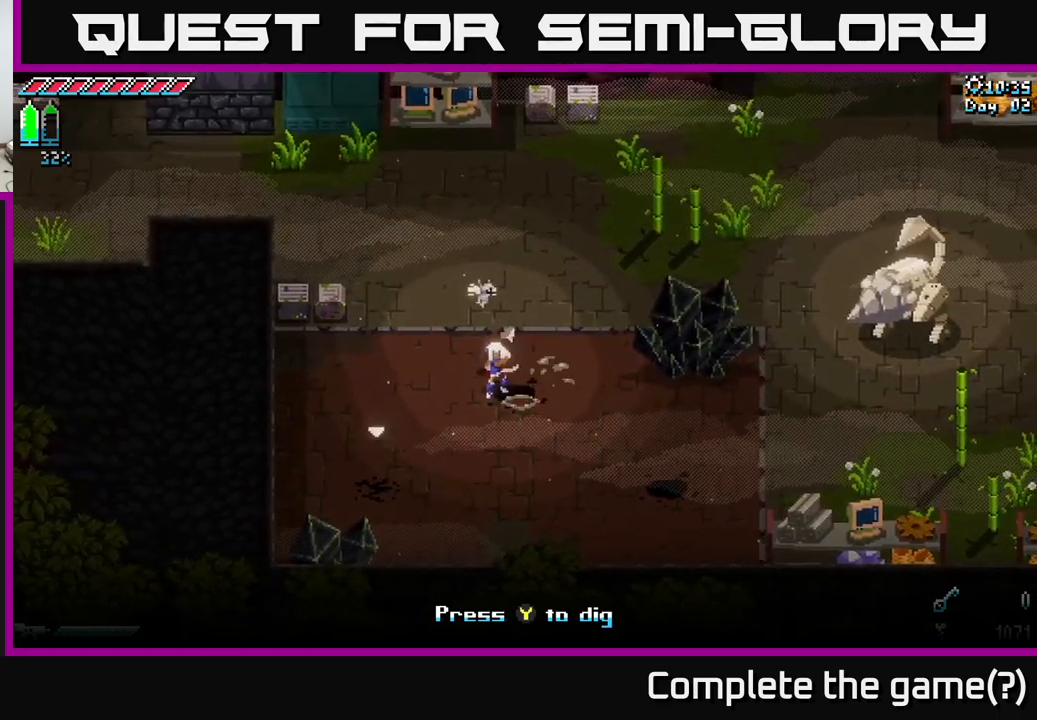
{"buttons": [], "left_stick": "right", "right_stick": "center", "events": [[267, "left_stick", "right"]]}
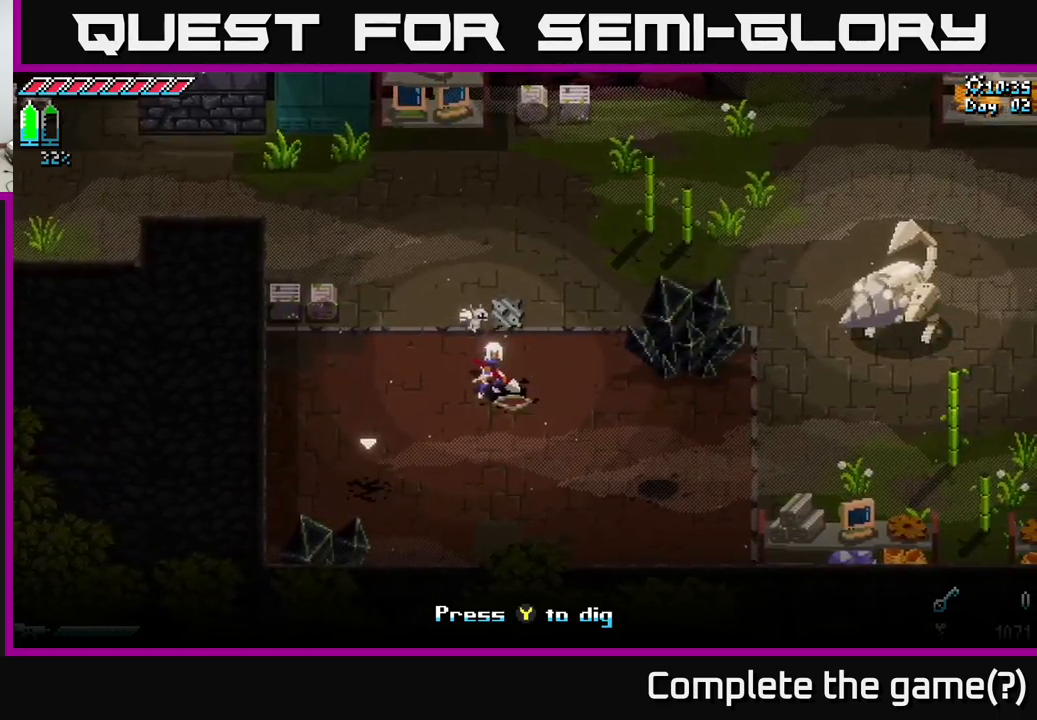
{"buttons": [], "left_stick": "center", "right_stick": "center", "events": [[50, "left_stick", "center"]]}
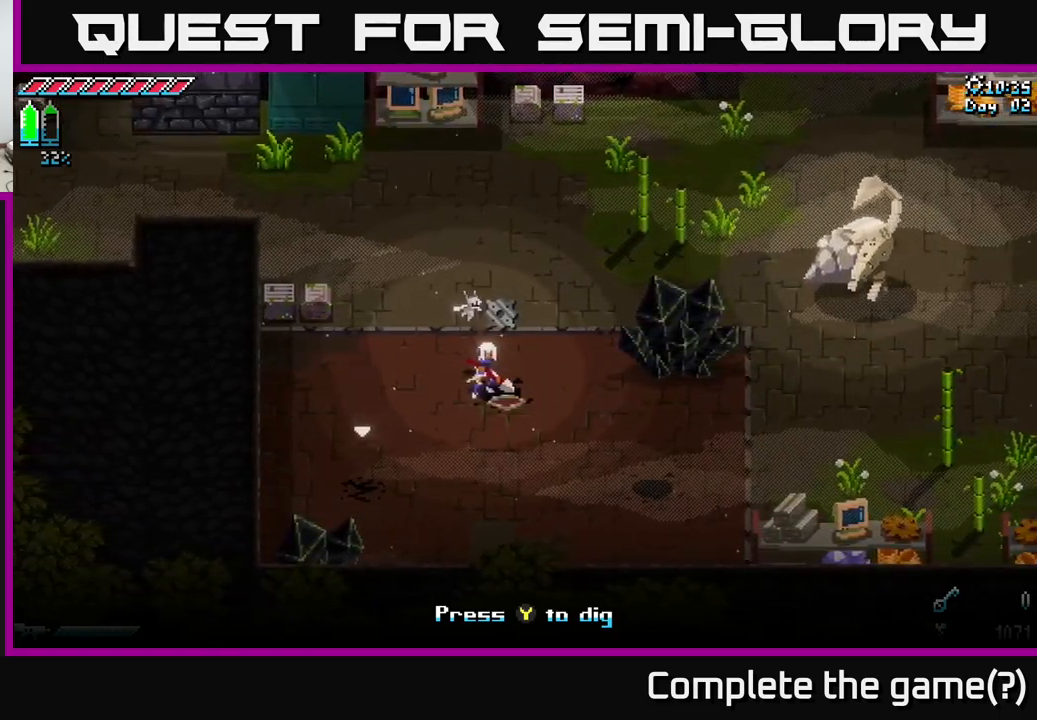
{"buttons": [], "left_stick": "center", "right_stick": "center", "events": []}
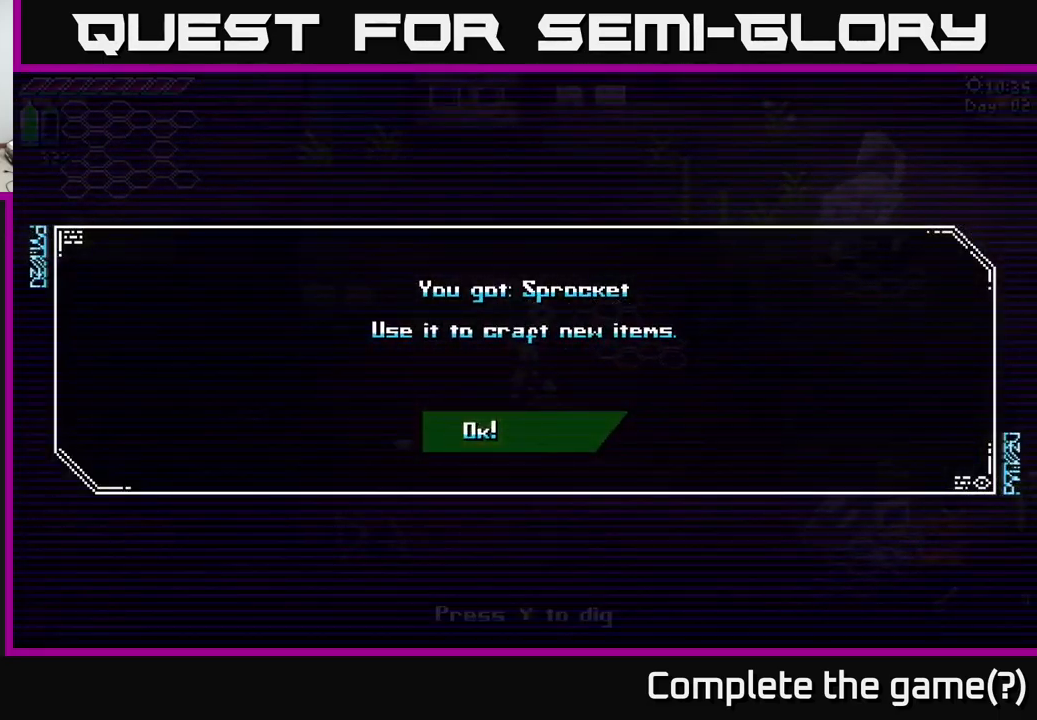
{"buttons": [], "left_stick": "down", "right_stick": "center", "events": [[350, "A", "down"], [350, "left_stick", "down"], [483, "A", "up"]]}
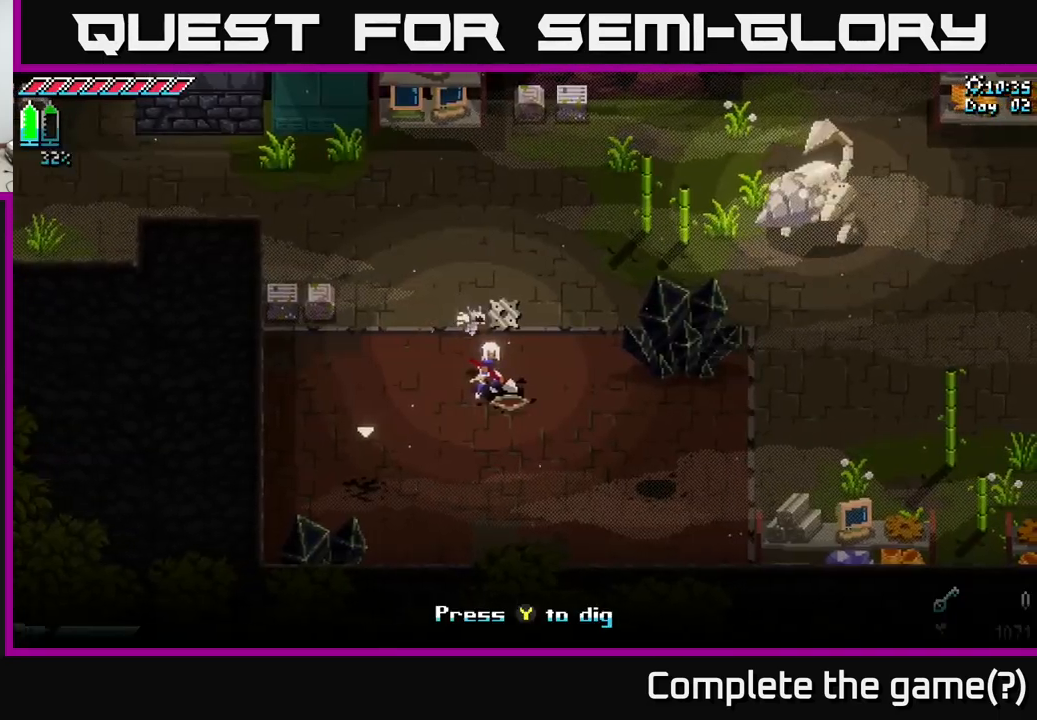
{"buttons": ["X"], "left_stick": "left", "right_stick": "center", "events": [[17, "X", "down"], [450, "left_stick", "left"]]}
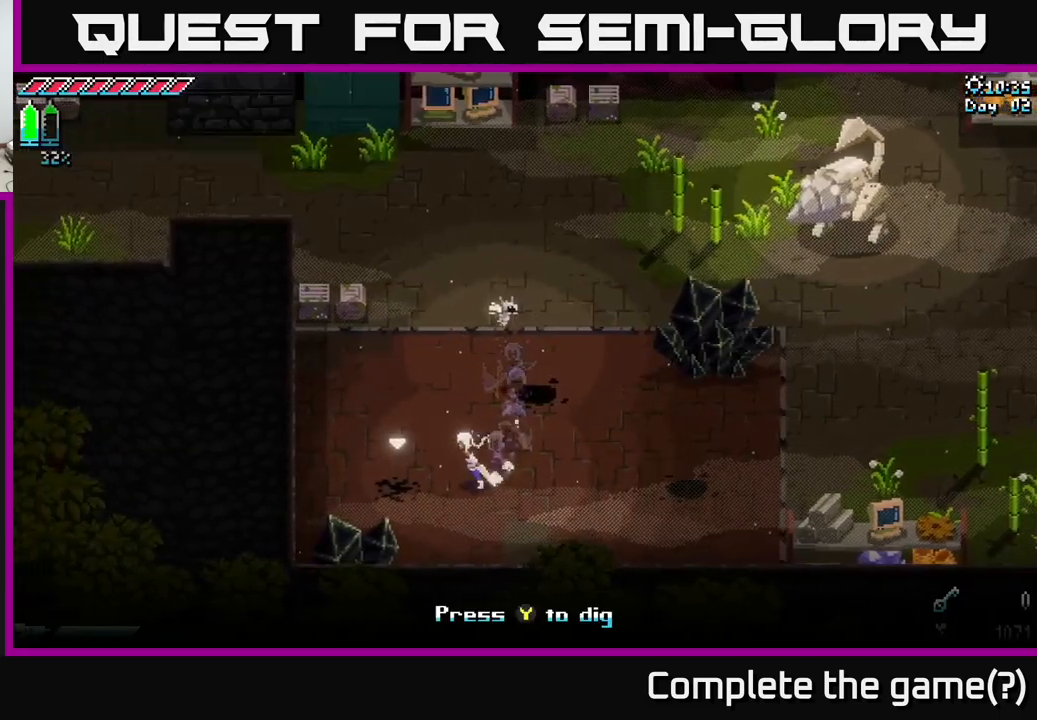
{"buttons": [], "left_stick": "center", "right_stick": "center", "events": [[17, "X", "up"], [183, "Y", "down"], [233, "left_stick", "center"], [300, "Y", "up"]]}
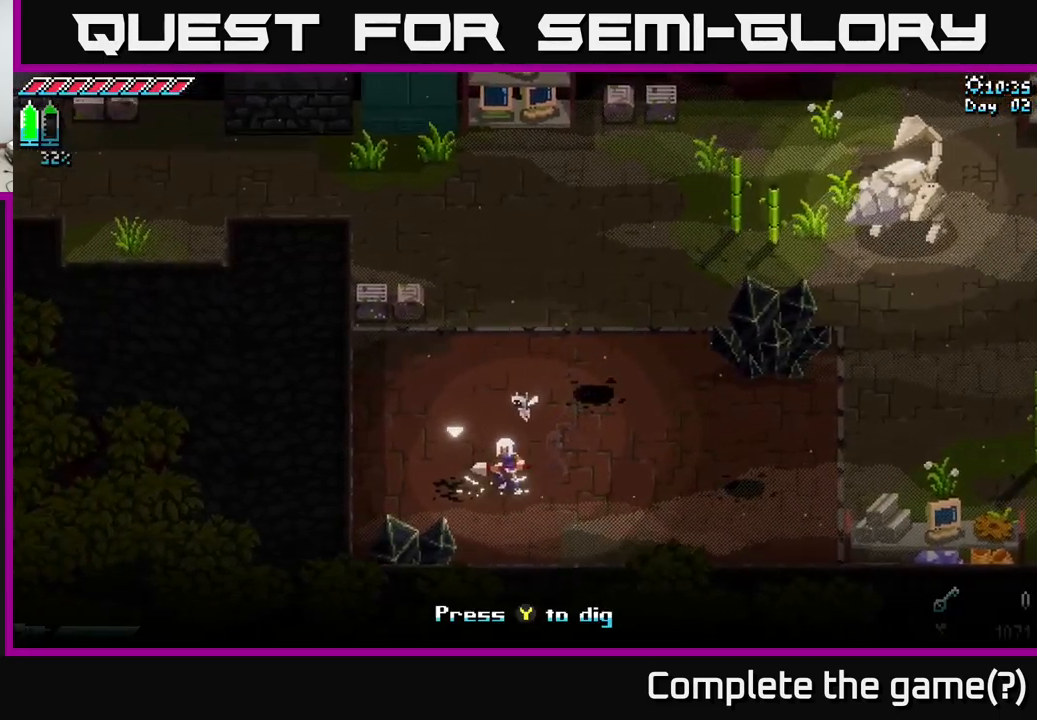
{"buttons": ["Y"], "left_stick": "left", "right_stick": "center", "events": [[350, "left_stick", "left"], [483, "Y", "down"]]}
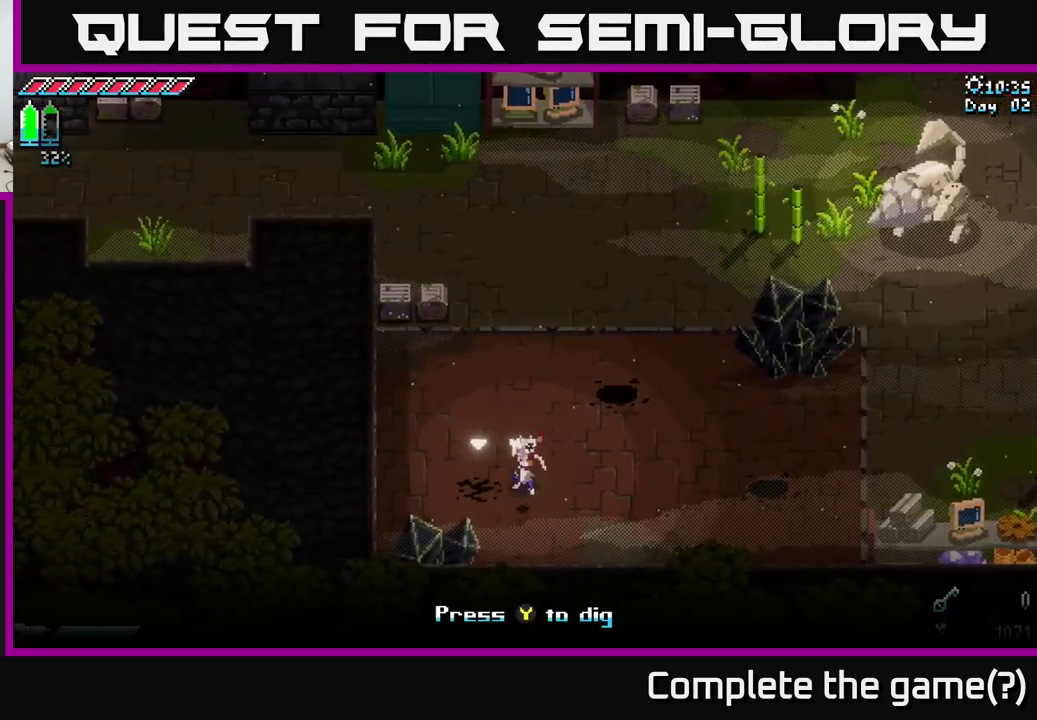
{"buttons": [], "left_stick": "center", "right_stick": "center", "events": [[33, "left_stick", "center"], [83, "Y", "up"]]}
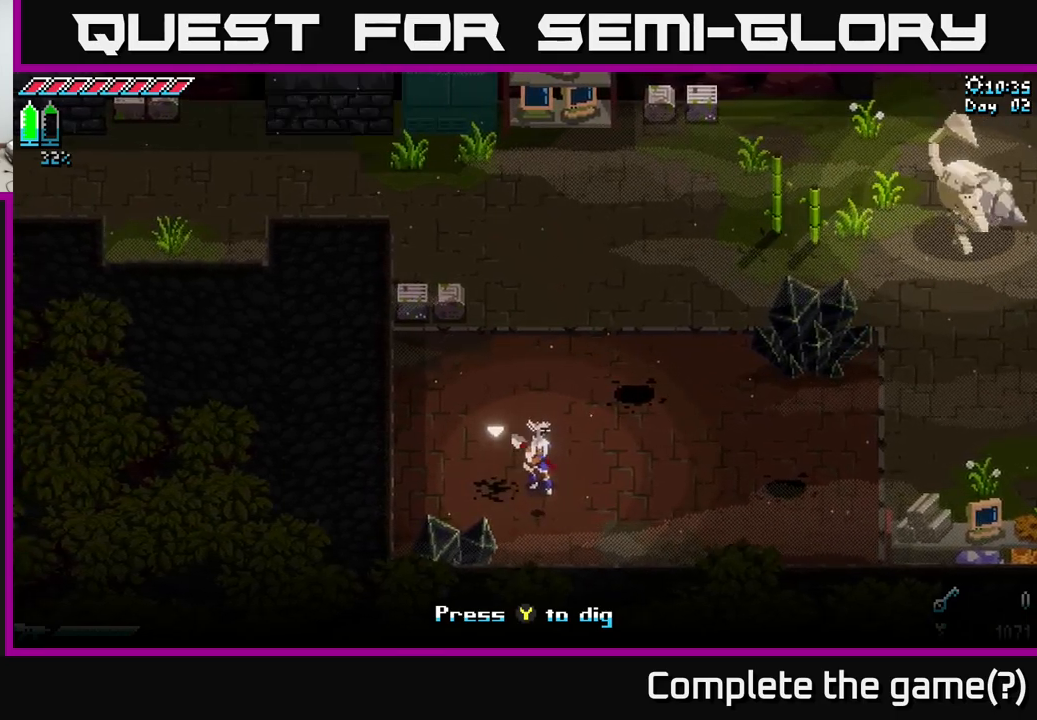
{"buttons": [], "left_stick": "center", "right_stick": "center", "events": [[150, "left_stick", "left"], [300, "Y", "down"], [350, "left_stick", "center"], [384, "Y", "up"]]}
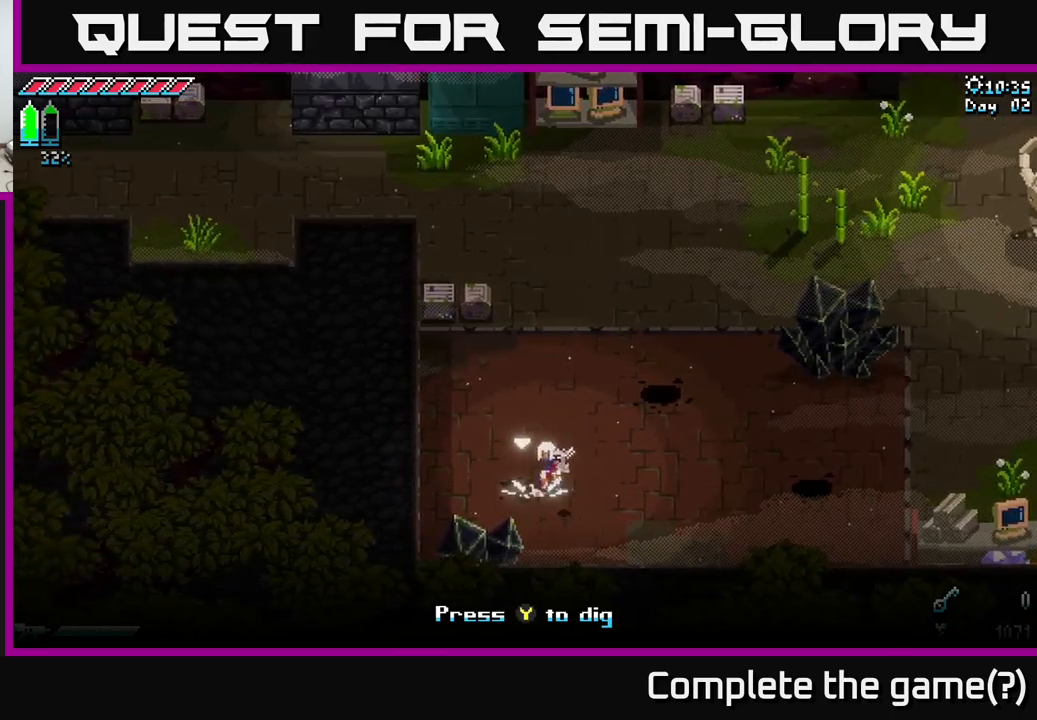
{"buttons": [], "left_stick": "left", "right_stick": "center", "events": [[484, "left_stick", "left"]]}
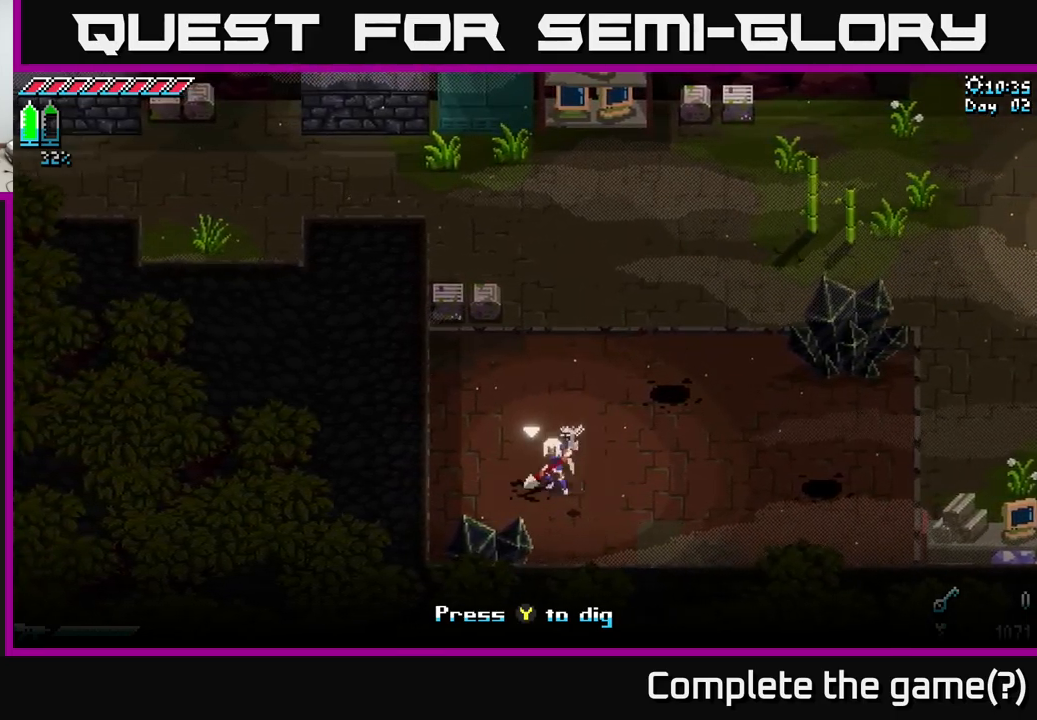
{"buttons": [], "left_stick": "center", "right_stick": "center", "events": [[67, "Y", "down"], [117, "left_stick", "center"], [134, "Y", "up"]]}
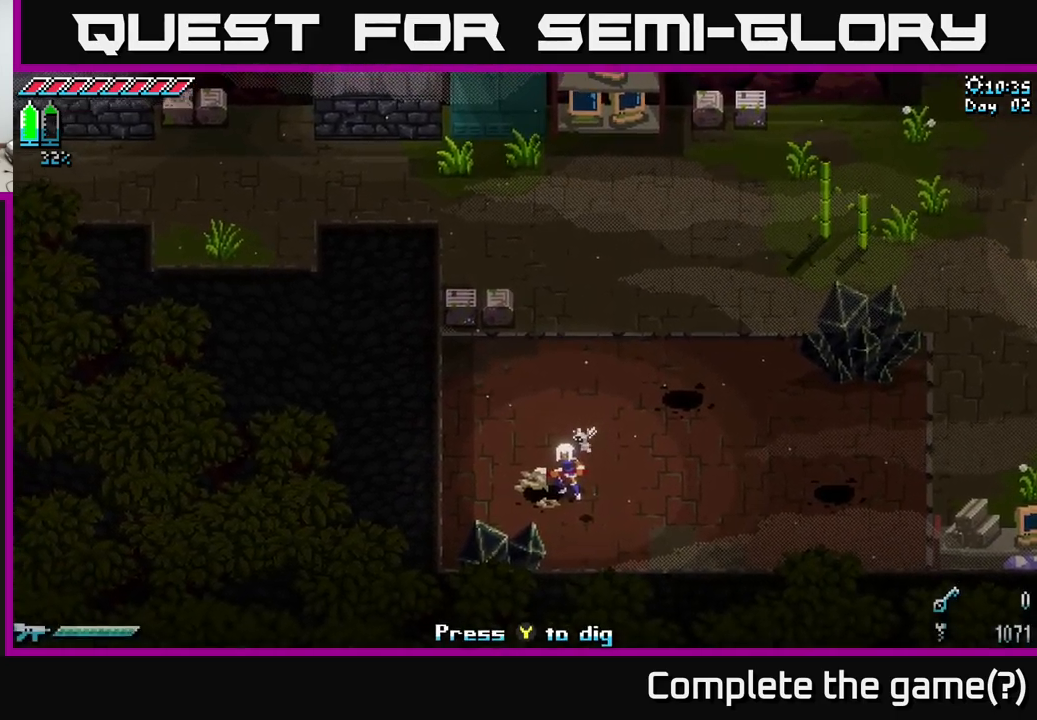
{"buttons": [], "left_stick": "center", "right_stick": "center", "events": []}
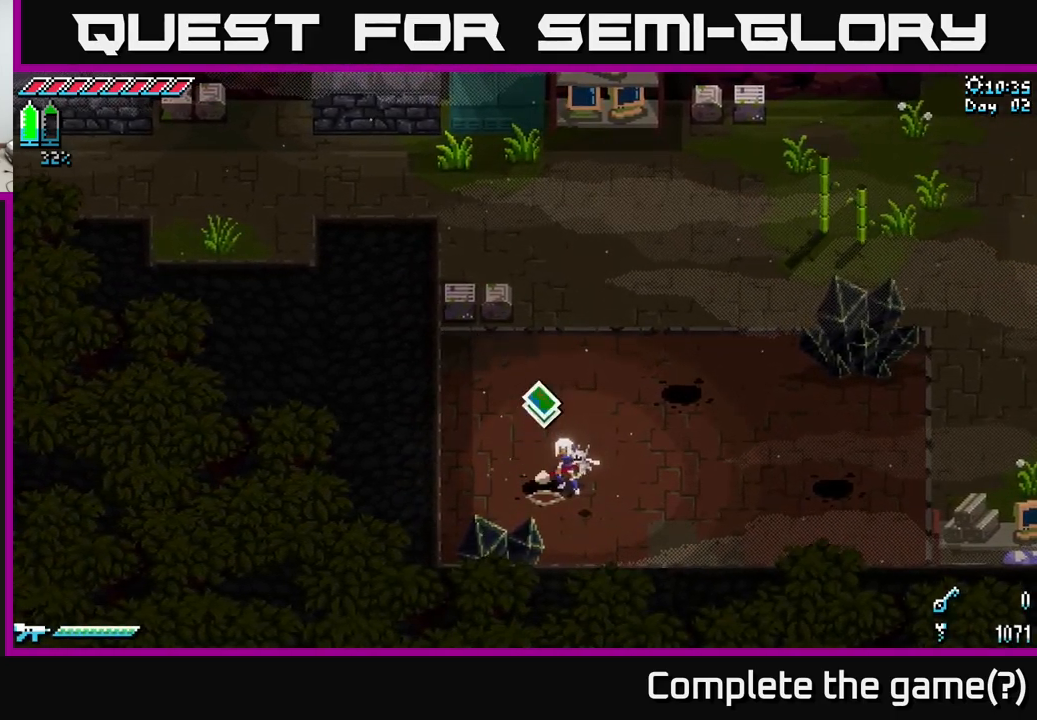
{"buttons": [], "left_stick": "center", "right_stick": "center", "events": []}
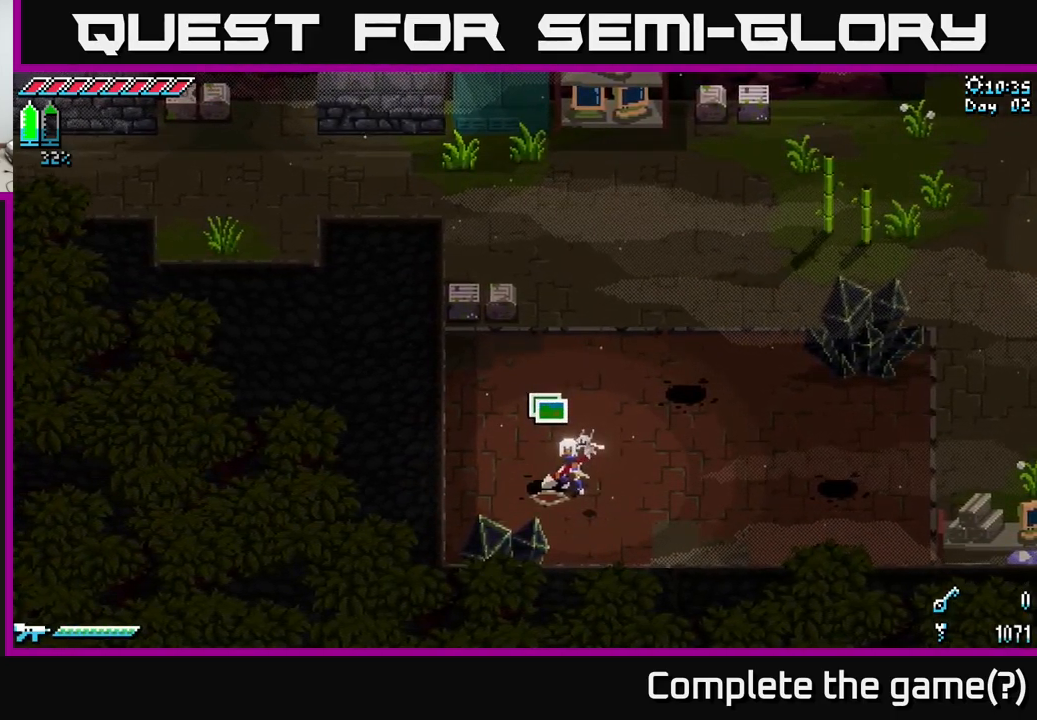
{"buttons": [], "left_stick": "center", "right_stick": "center", "events": []}
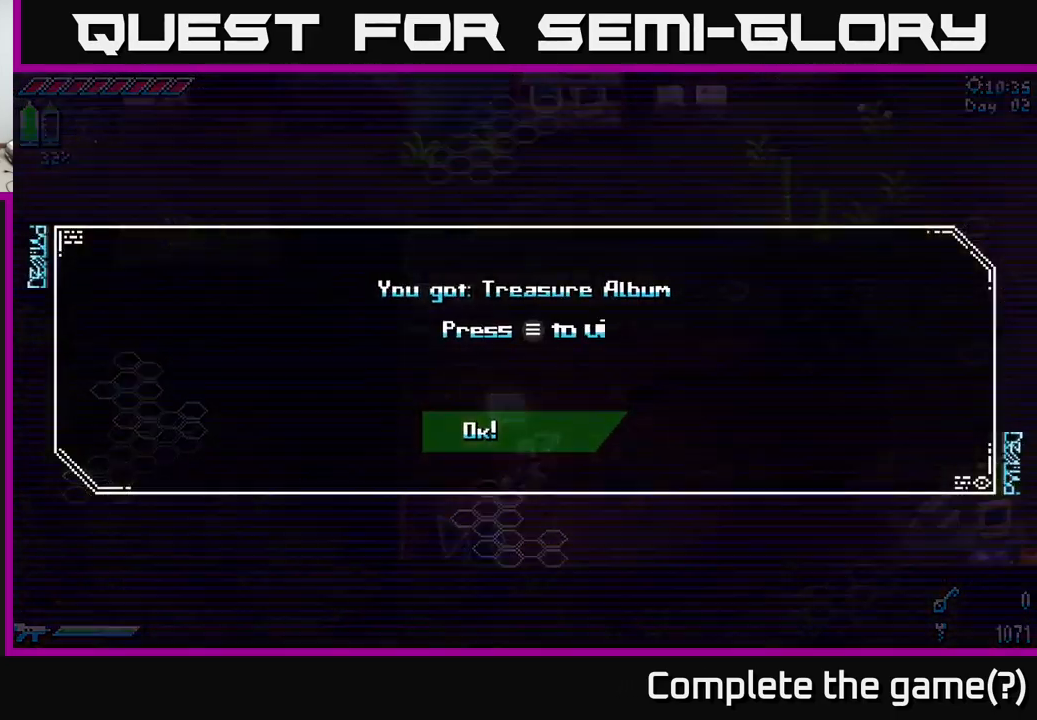
{"buttons": [], "left_stick": "center", "right_stick": "center", "events": []}
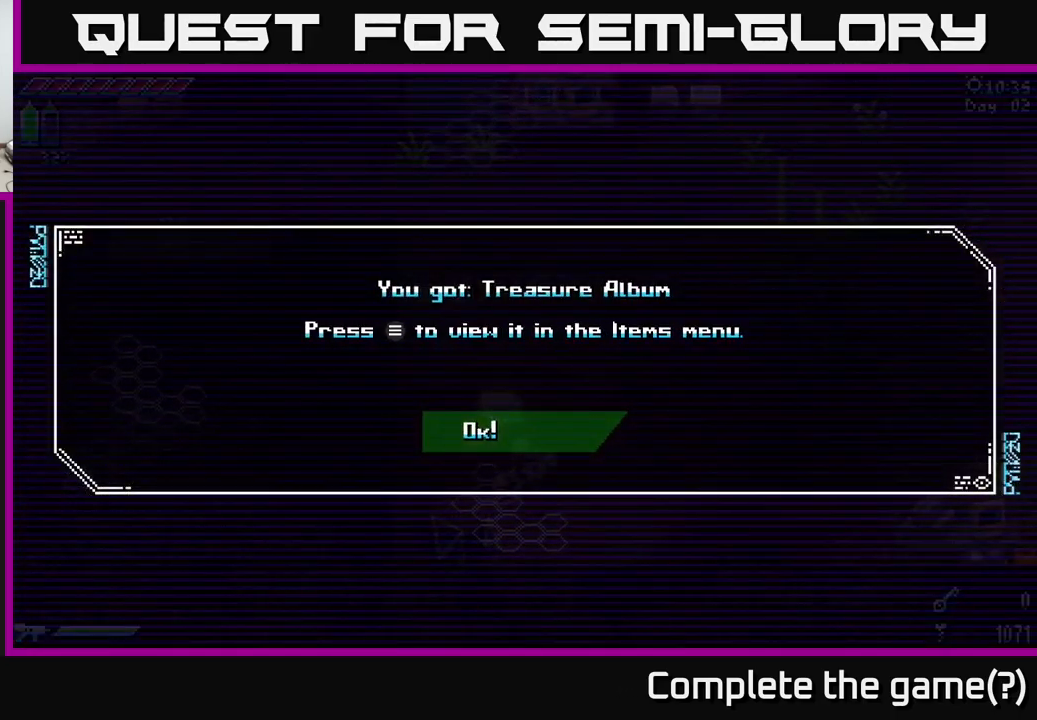
{"buttons": [], "left_stick": "center", "right_stick": "center", "events": []}
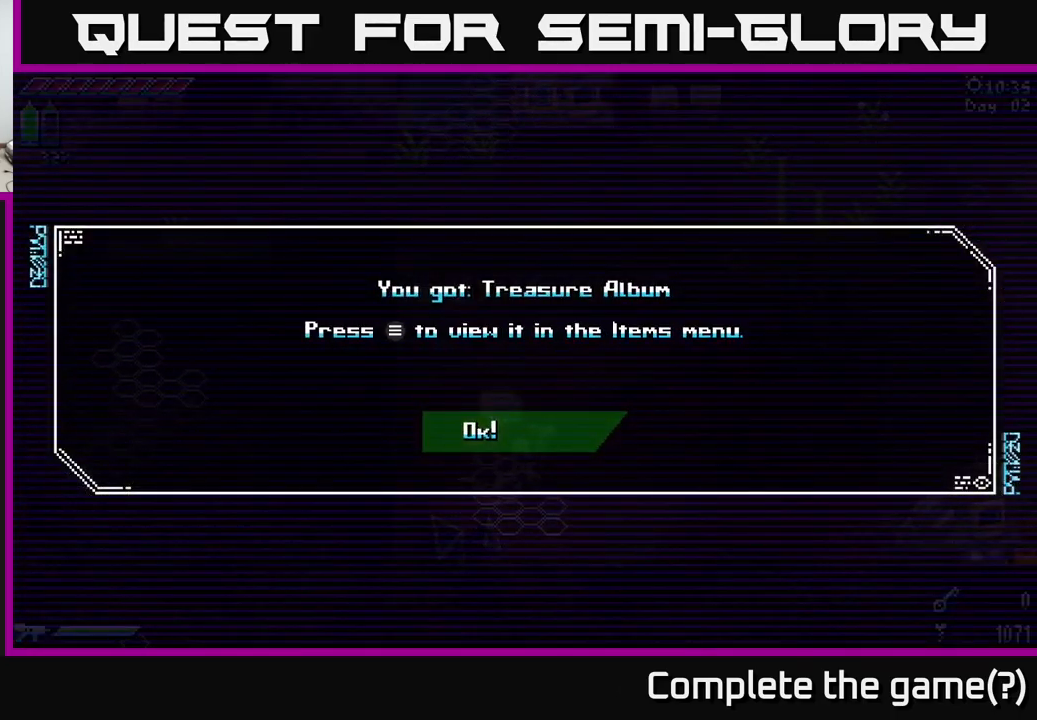
{"buttons": ["A"], "left_stick": "center", "right_stick": "center", "events": [[384, "A", "down"]]}
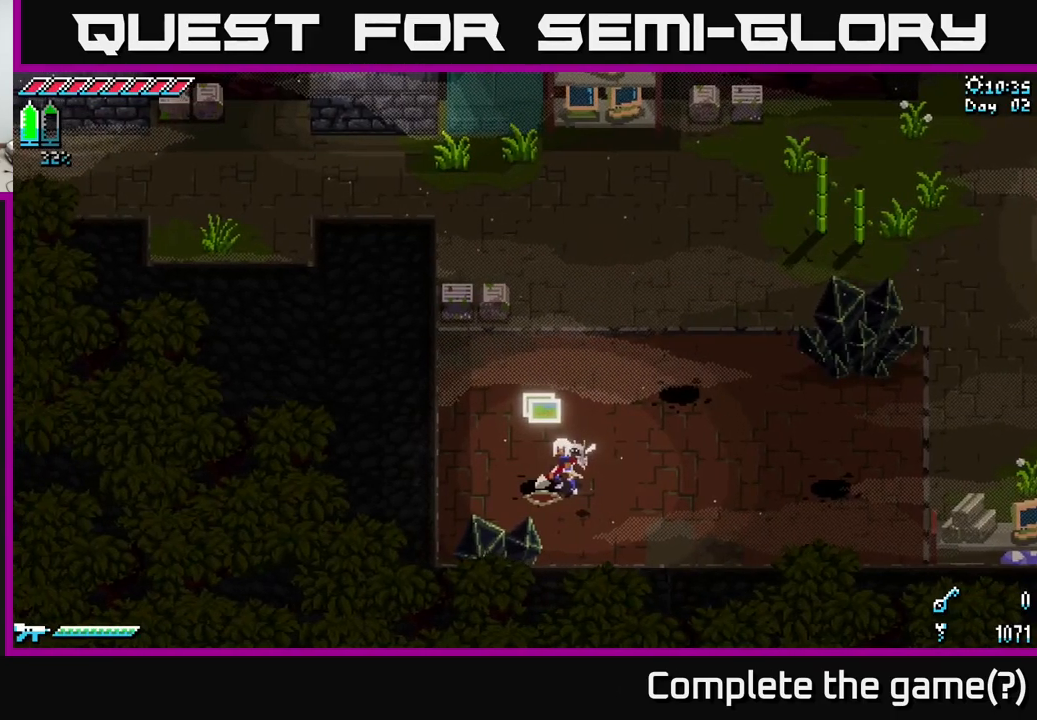
{"buttons": [], "left_stick": "center", "right_stick": "center", "events": [[17, "A", "up"], [167, "left_stick", "right"], [351, "left_stick", "center"]]}
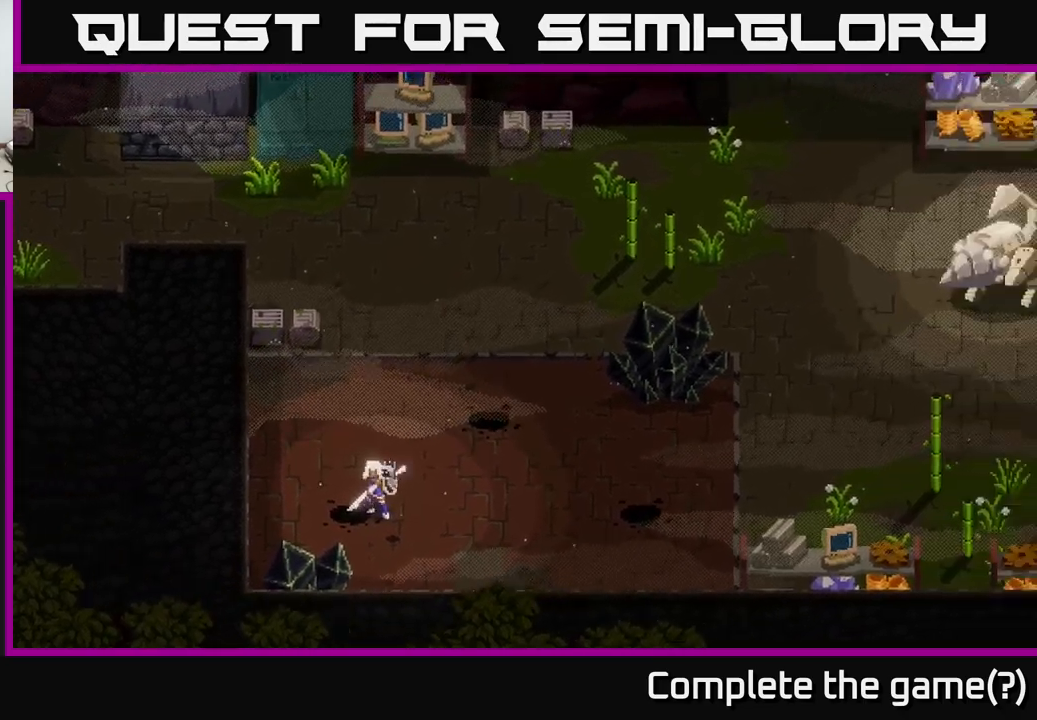
{"buttons": [], "left_stick": "center", "right_stick": "center", "events": []}
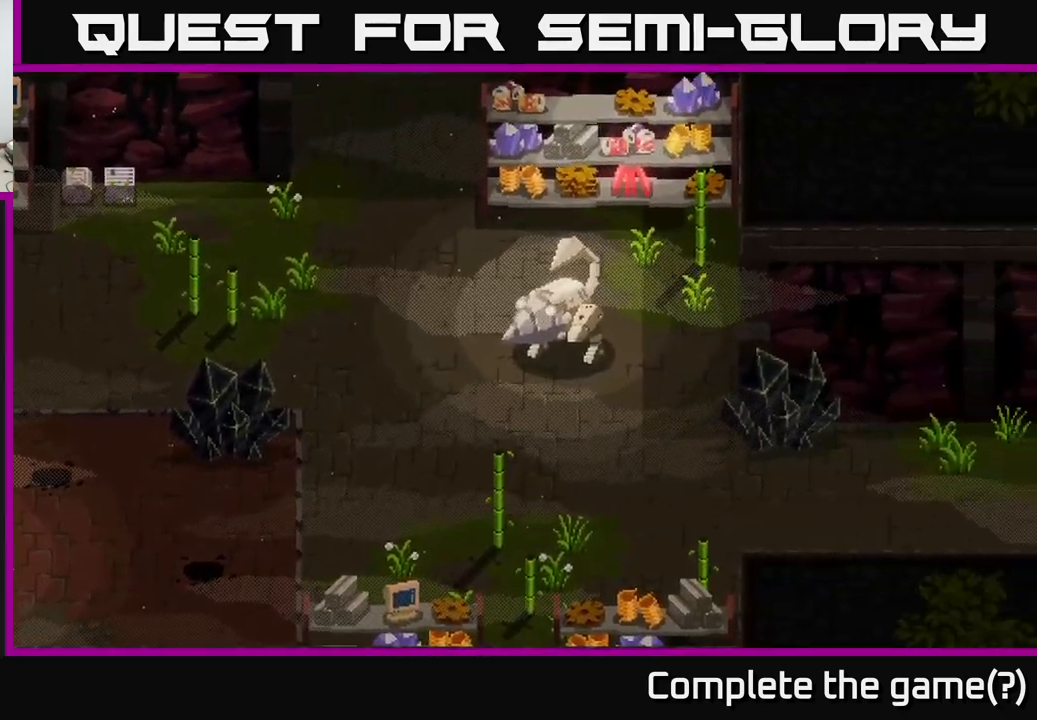
{"buttons": [], "left_stick": "center", "right_stick": "center", "events": []}